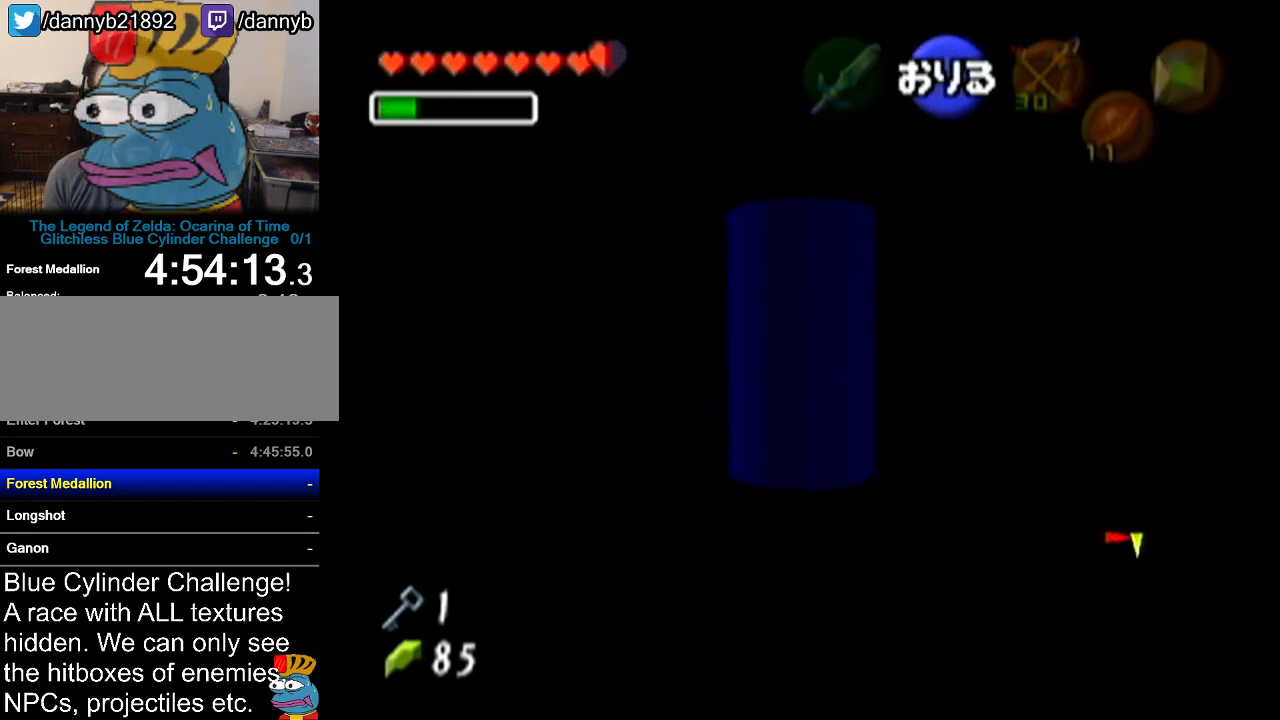
Gameplay with a controller (Nintendo layout); each line is a JSON object with the inputs held at the frame after it. "events" lists button and stick changes between this image and that frame as [ms after this image, input, new state], when the widget could be followed in between. Not read: L3 R3.
{"buttons": [], "left_stick": "up", "events": []}
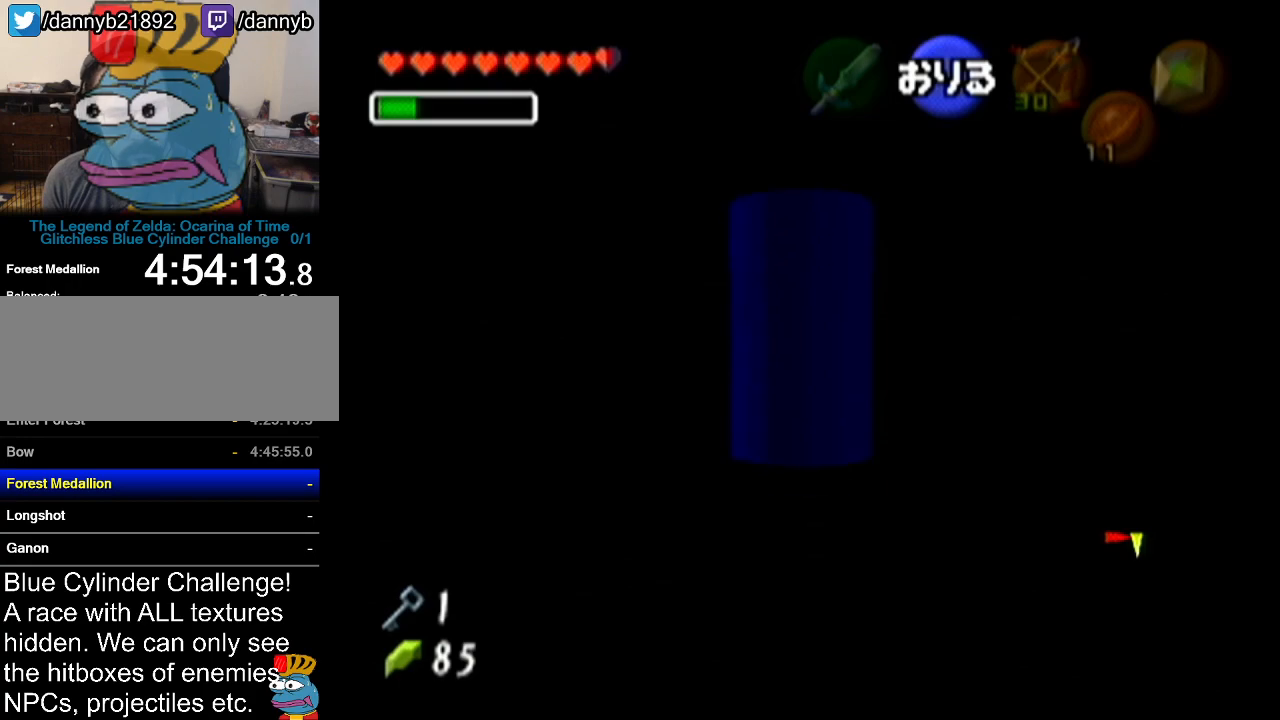
{"buttons": [], "left_stick": "up", "events": []}
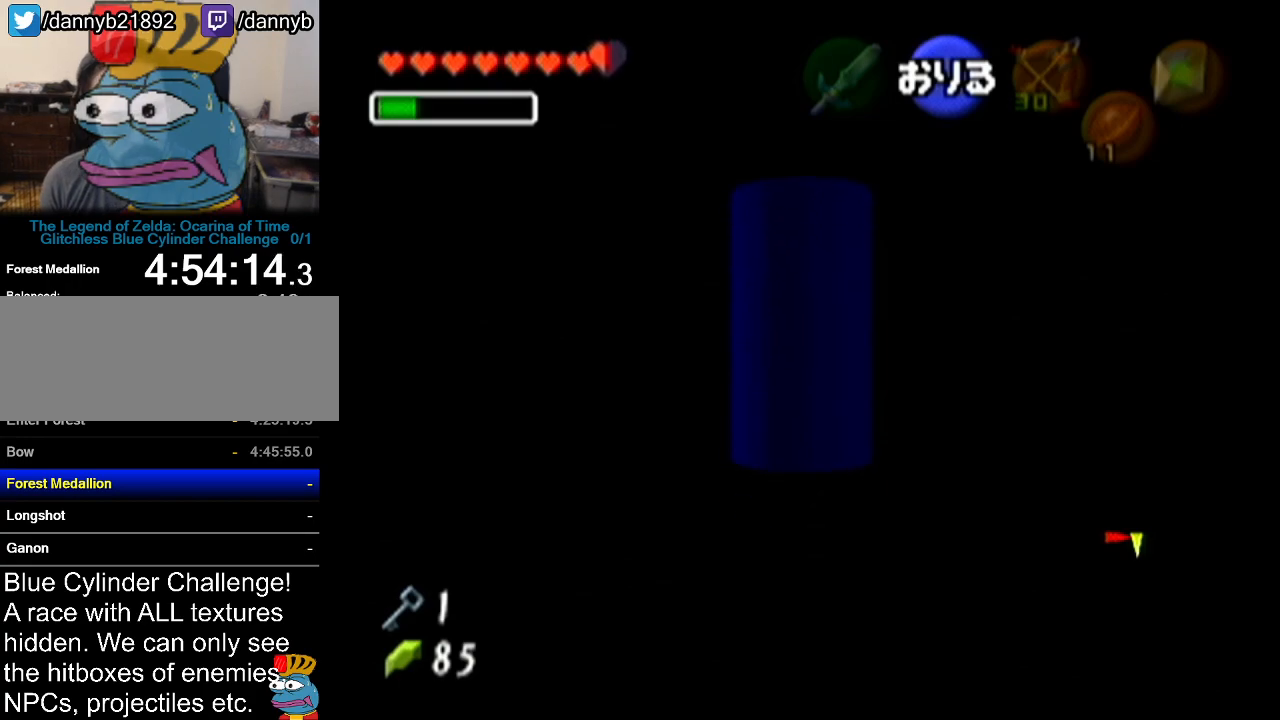
{"buttons": [], "left_stick": "up", "events": []}
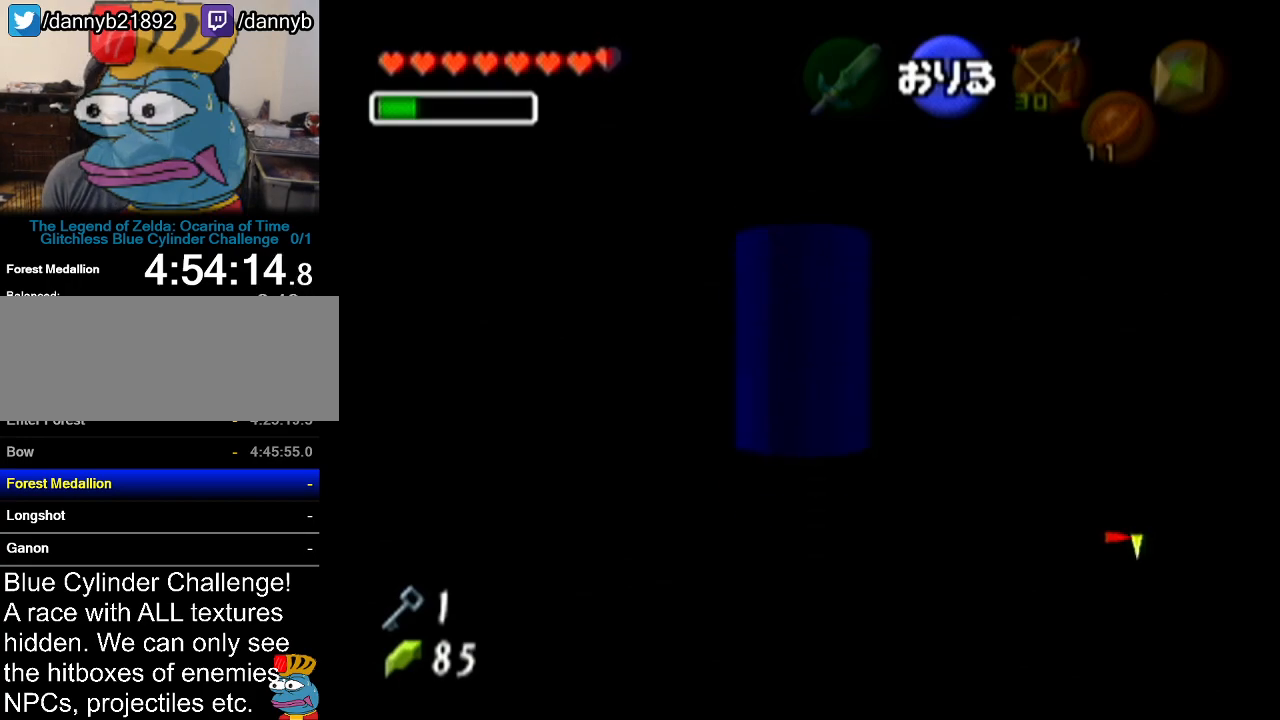
{"buttons": [], "left_stick": "up", "events": []}
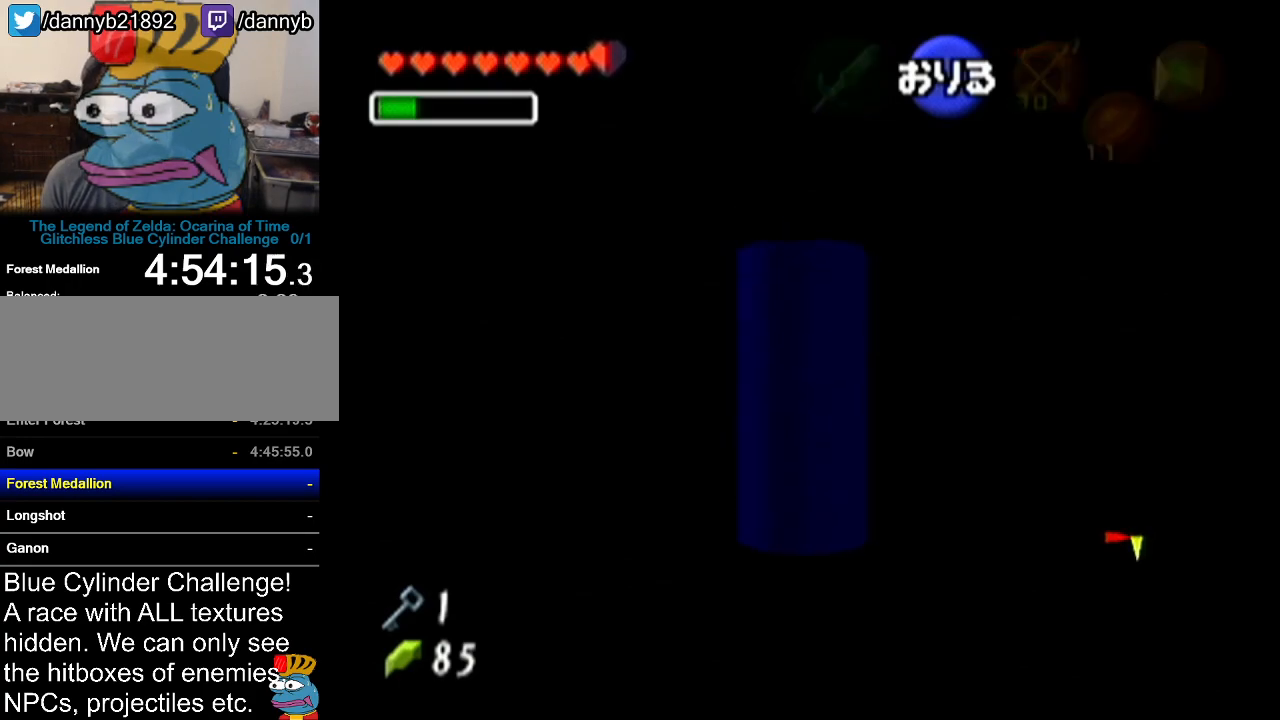
{"buttons": ["Z"], "left_stick": "up", "events": [[150, "A", "down"], [267, "Z", "down"], [367, "A", "up"]]}
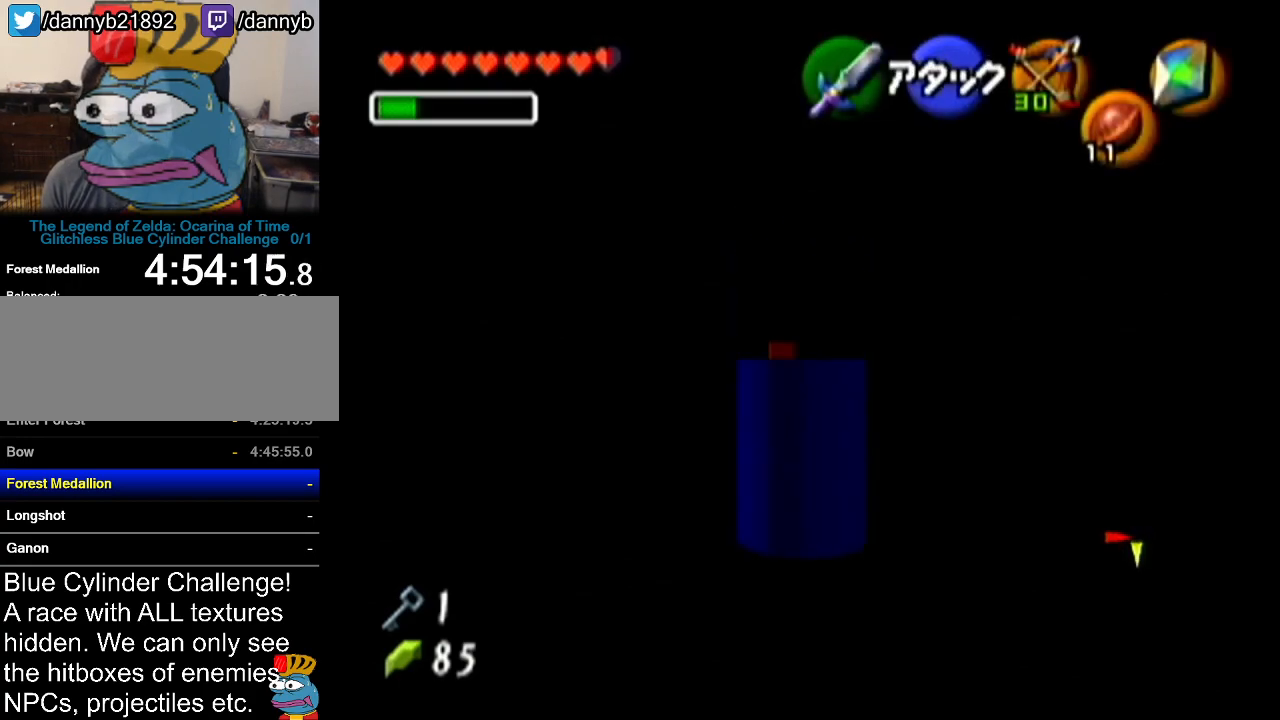
{"buttons": ["A", "Z"], "left_stick": "up", "events": [[401, "A", "down"]]}
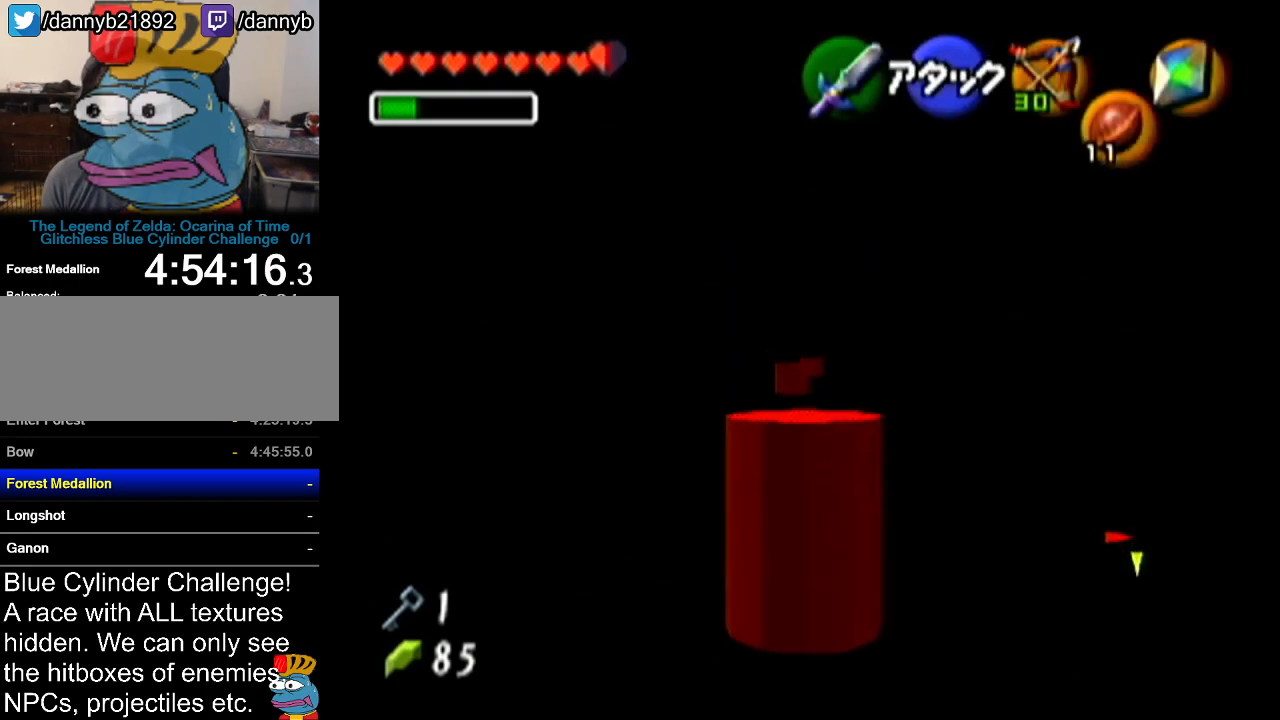
{"buttons": ["Z"], "left_stick": "up", "events": [[150, "A", "up"]]}
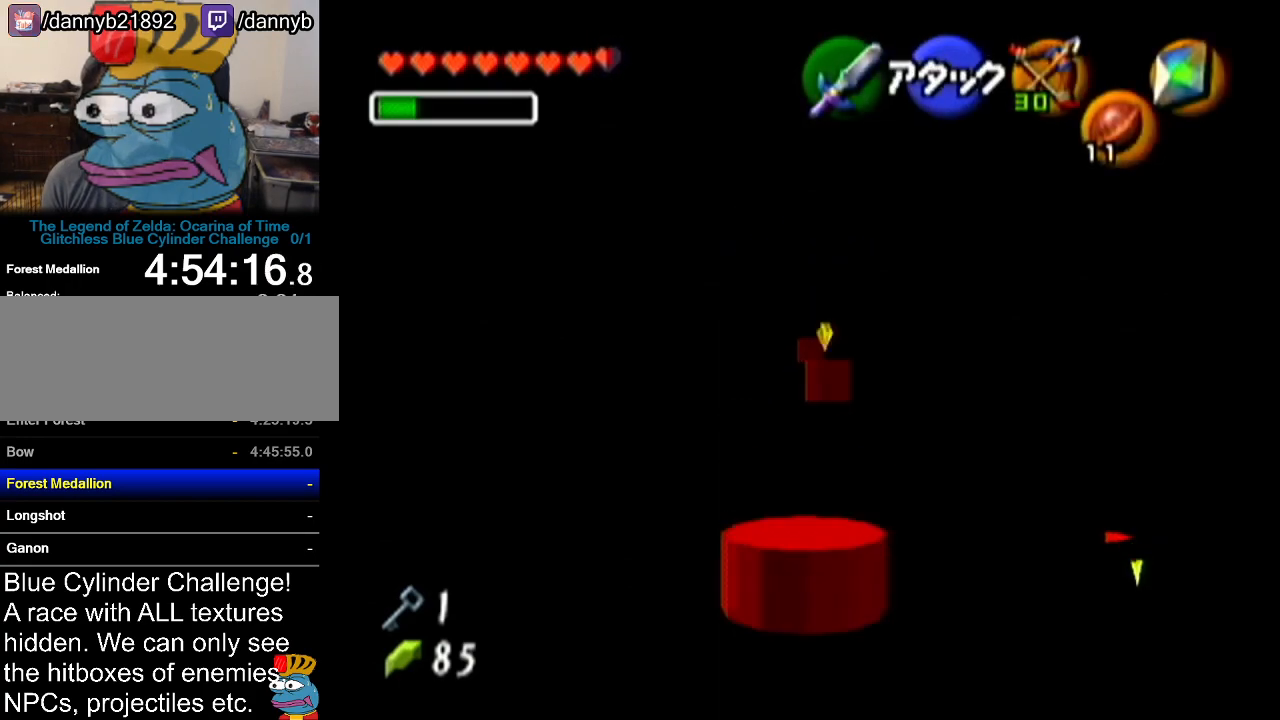
{"buttons": ["Z"], "left_stick": "up", "events": [[217, "A", "down"], [417, "A", "up"]]}
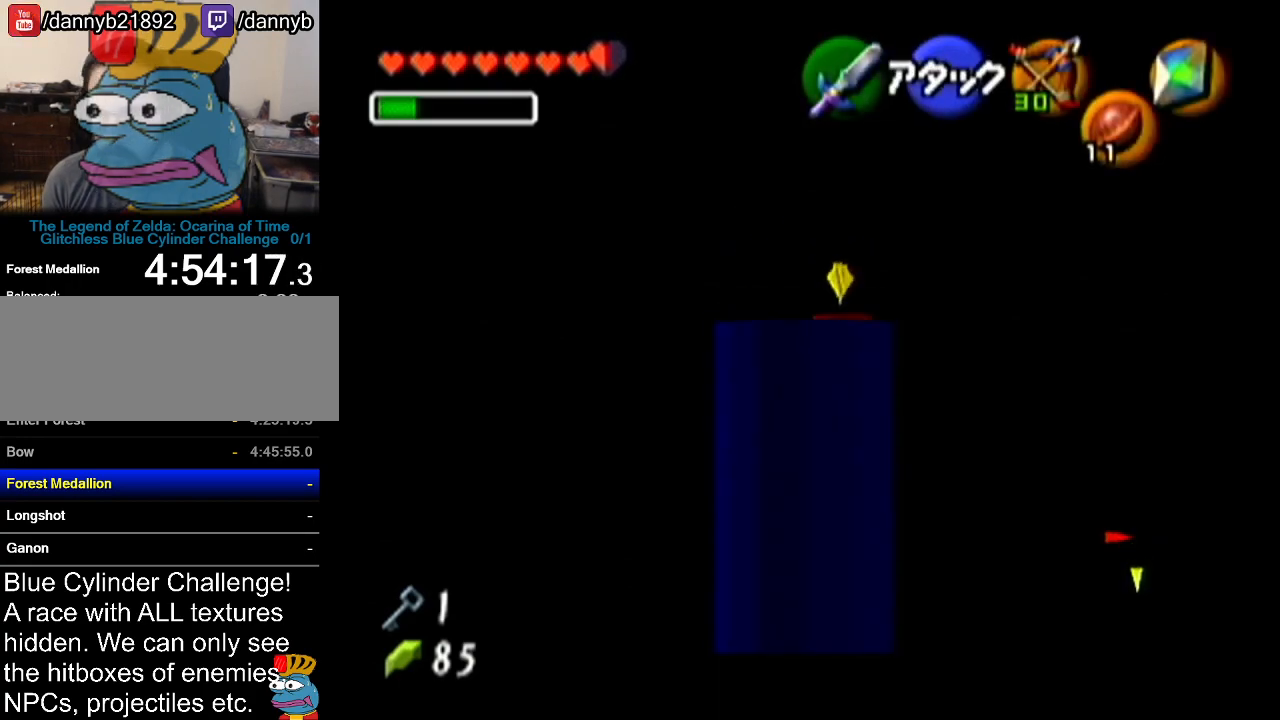
{"buttons": [], "left_stick": "up", "events": [[267, "Z", "up"]]}
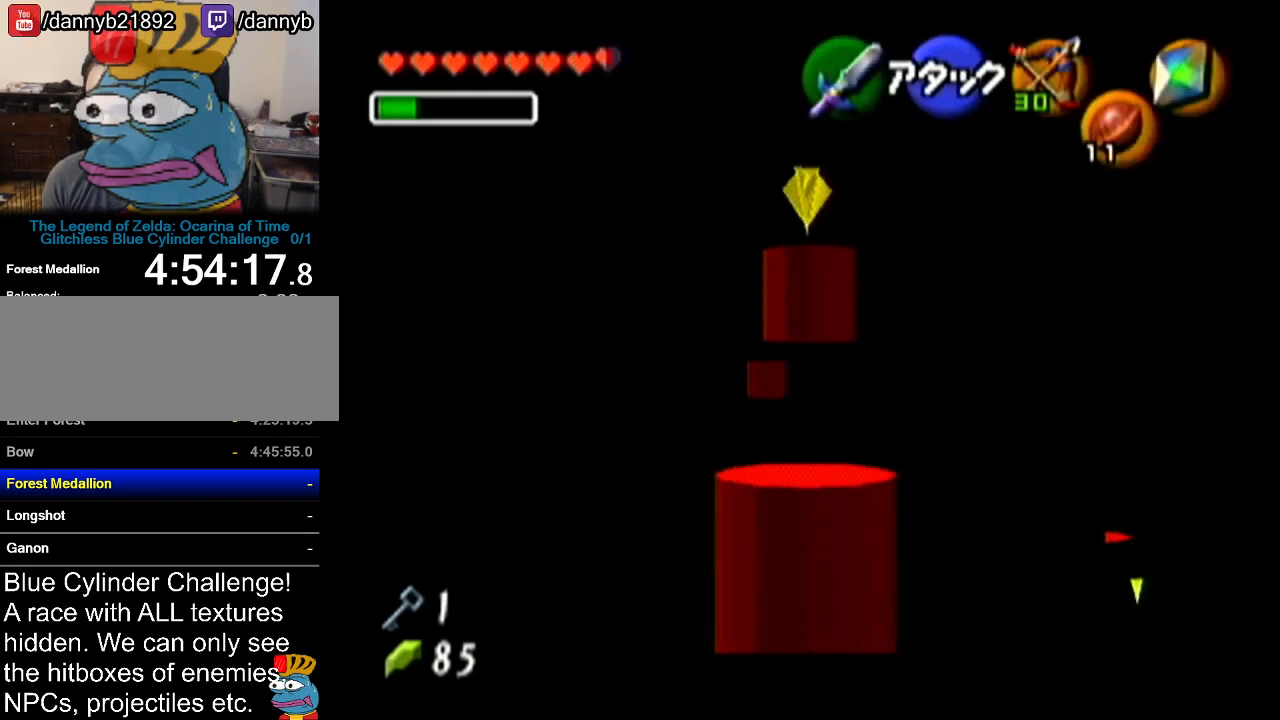
{"buttons": [], "left_stick": "up", "events": [[84, "A", "down"], [367, "A", "up"]]}
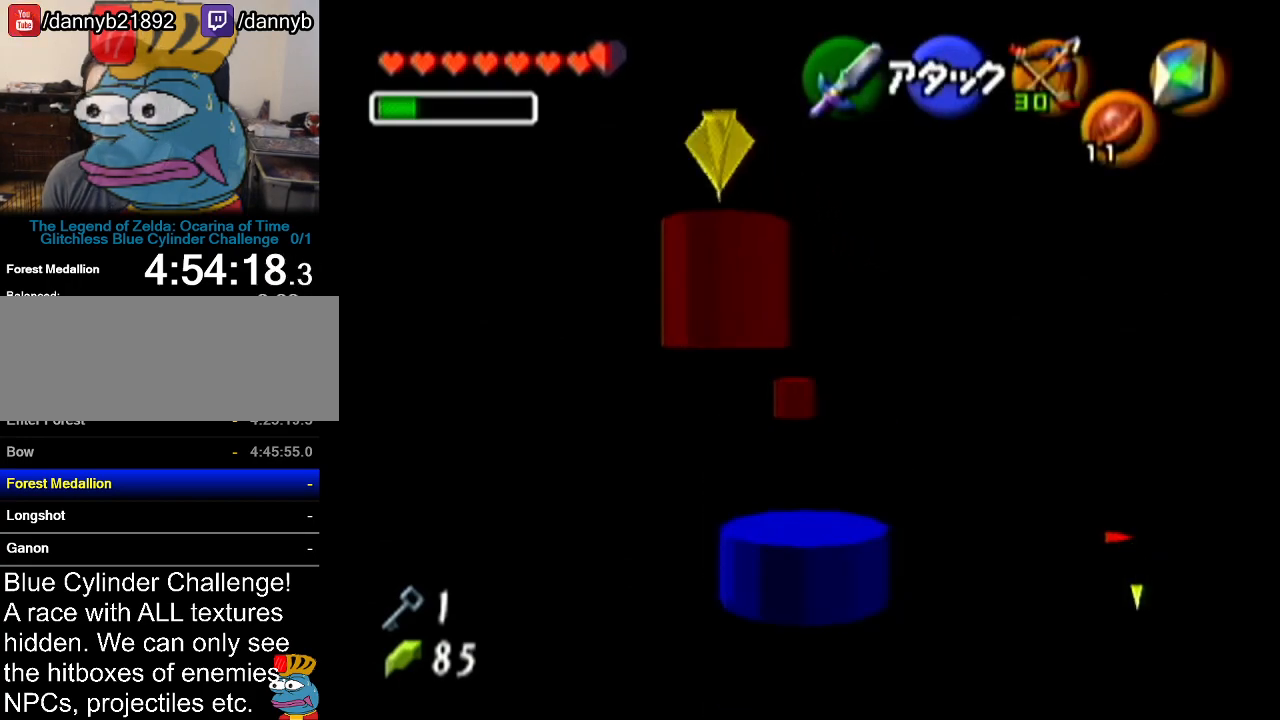
{"buttons": ["A"], "left_stick": "up", "events": [[384, "A", "down"]]}
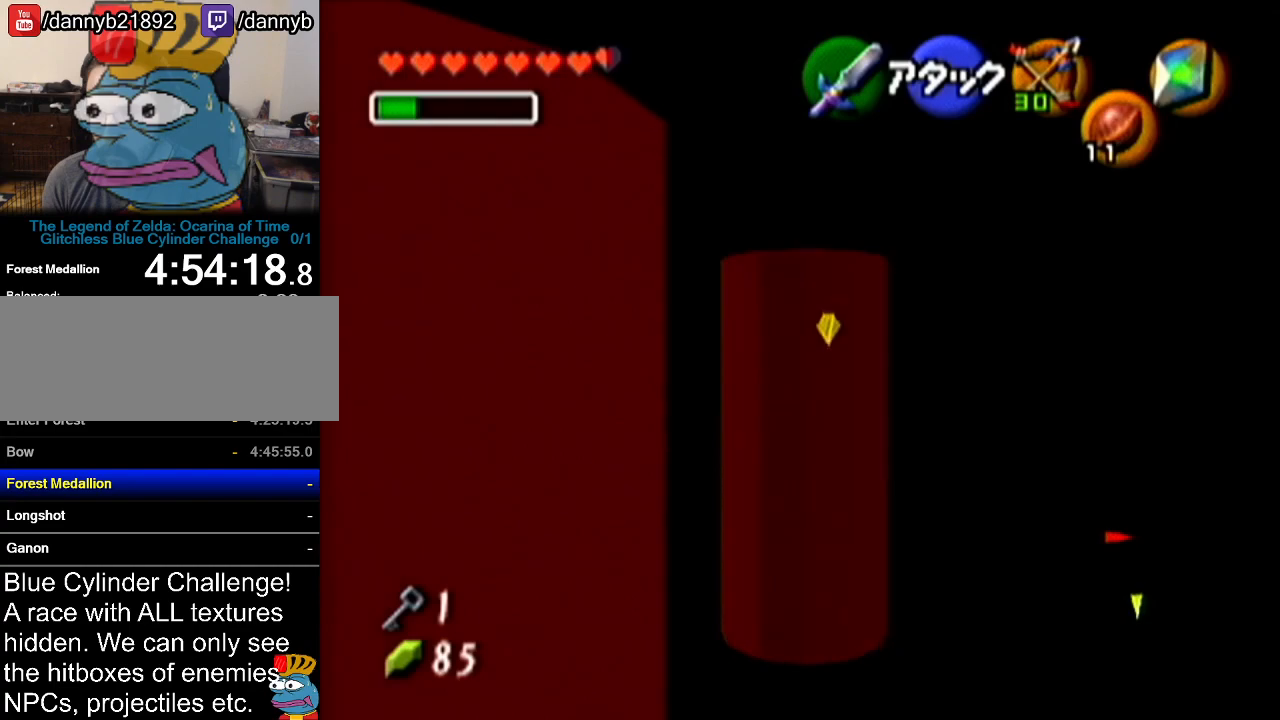
{"buttons": [], "left_stick": "up", "events": [[201, "A", "up"]]}
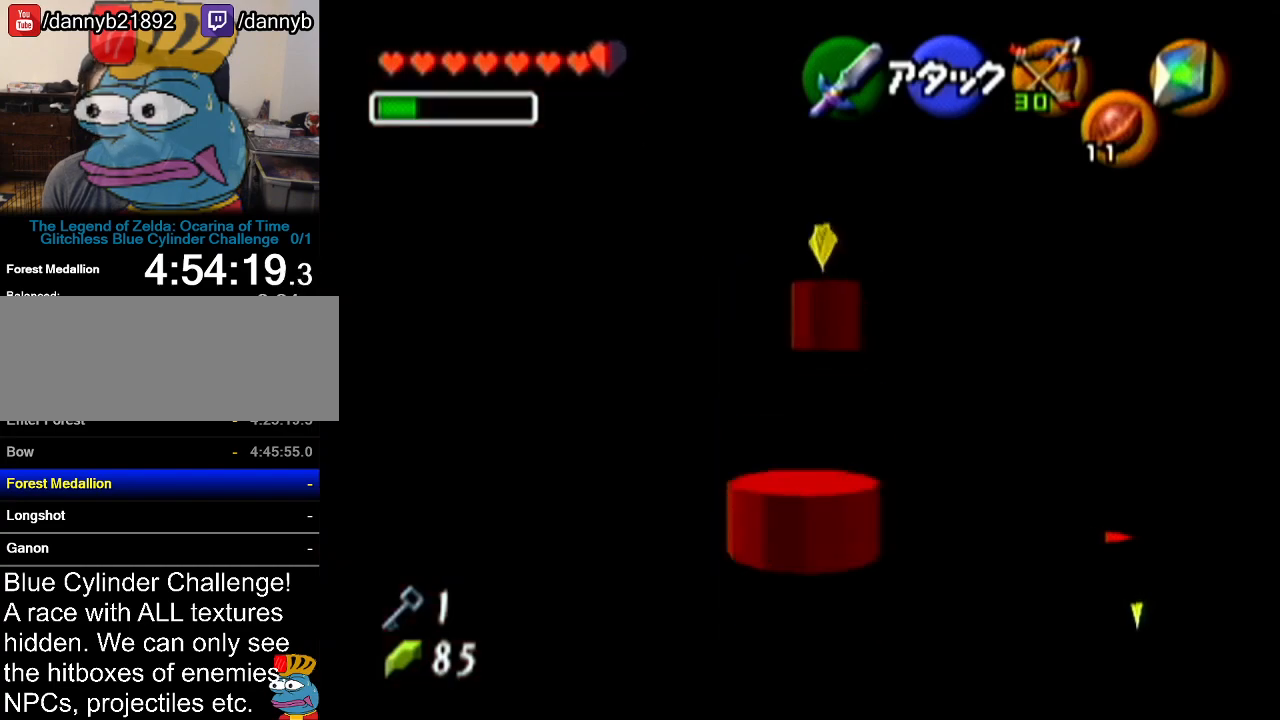
{"buttons": [], "left_stick": "up", "events": [[200, "A", "down"], [417, "A", "up"]]}
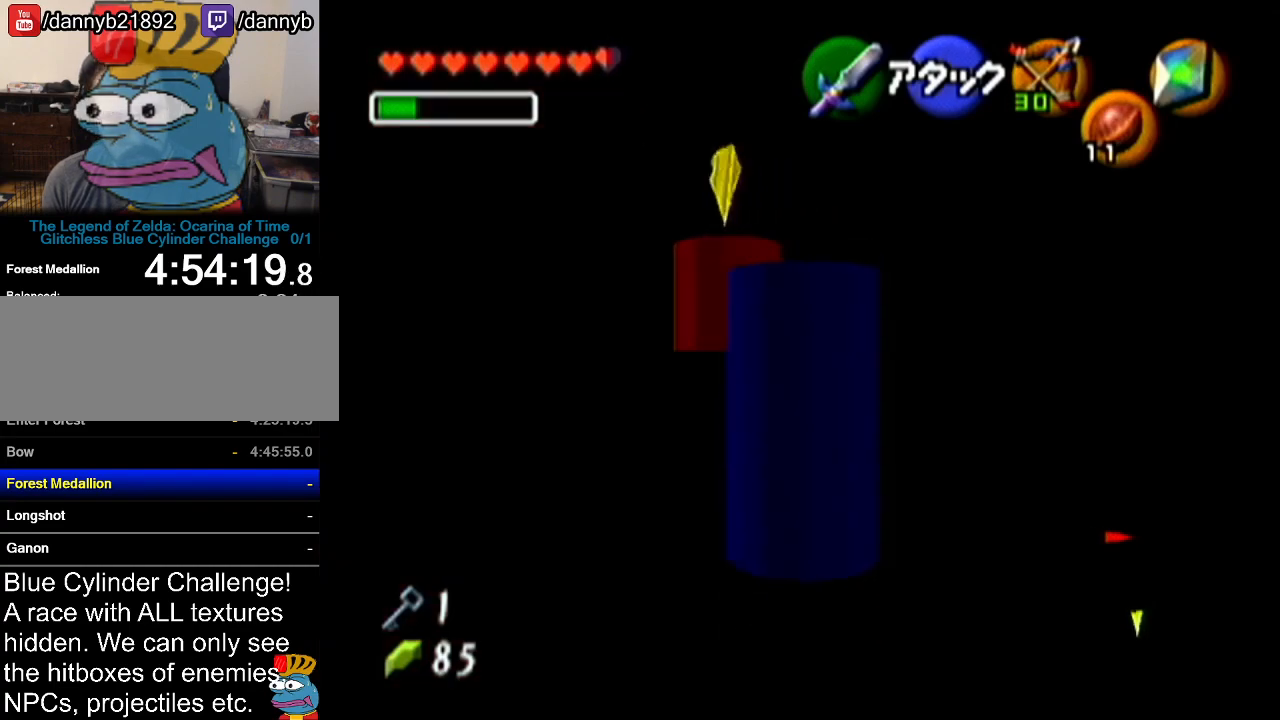
{"buttons": ["A"], "left_stick": "up", "events": [[484, "A", "down"]]}
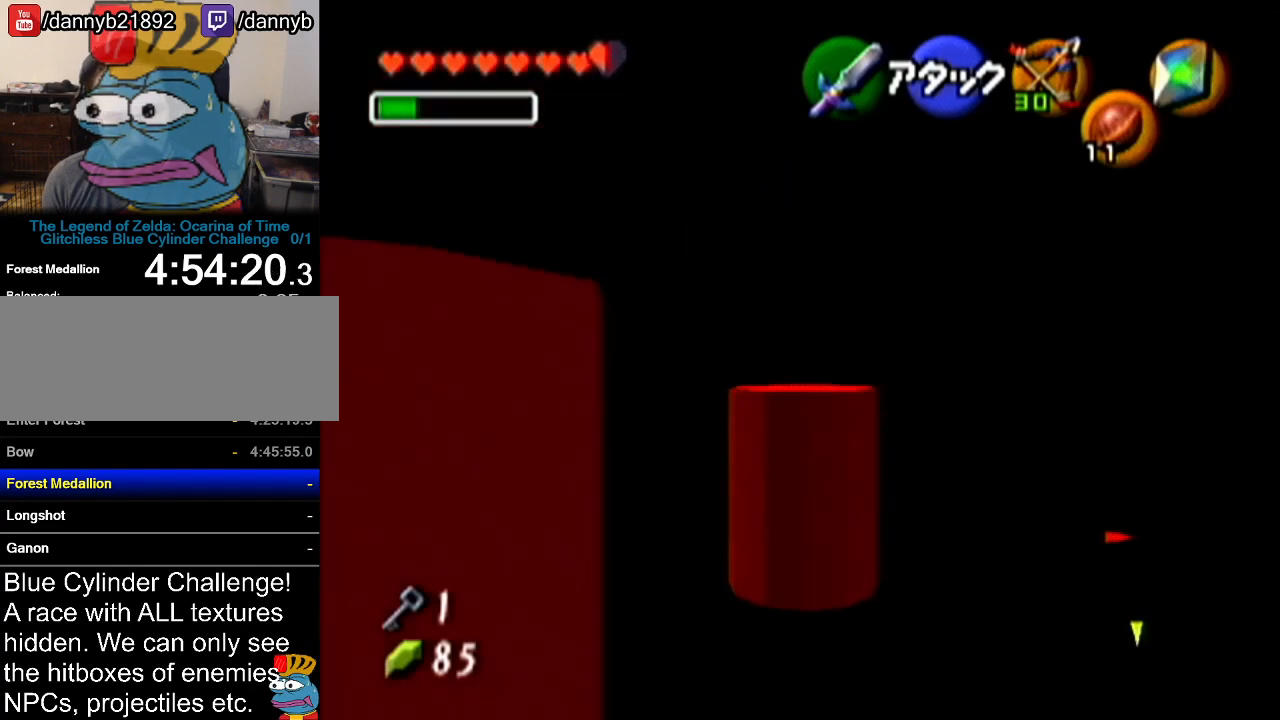
{"buttons": [], "left_stick": "up", "events": [[267, "A", "up"]]}
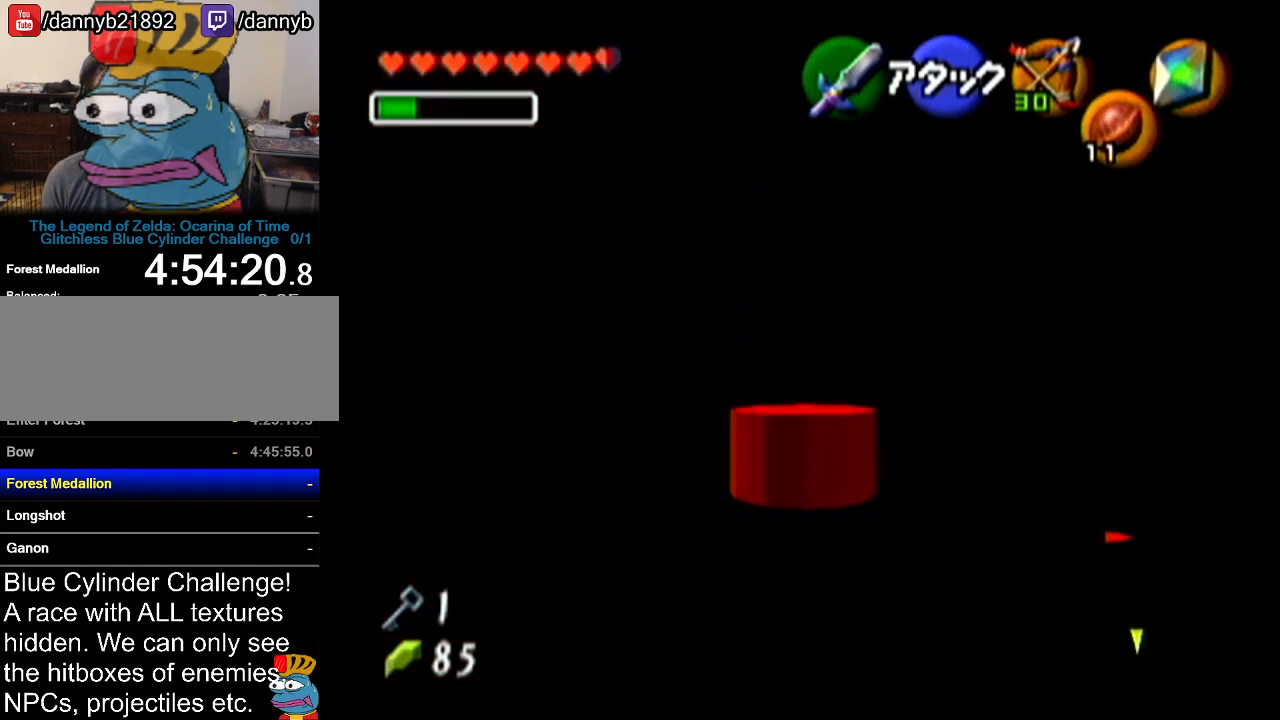
{"buttons": [], "left_stick": "up", "events": [[201, "A", "down"], [451, "A", "up"]]}
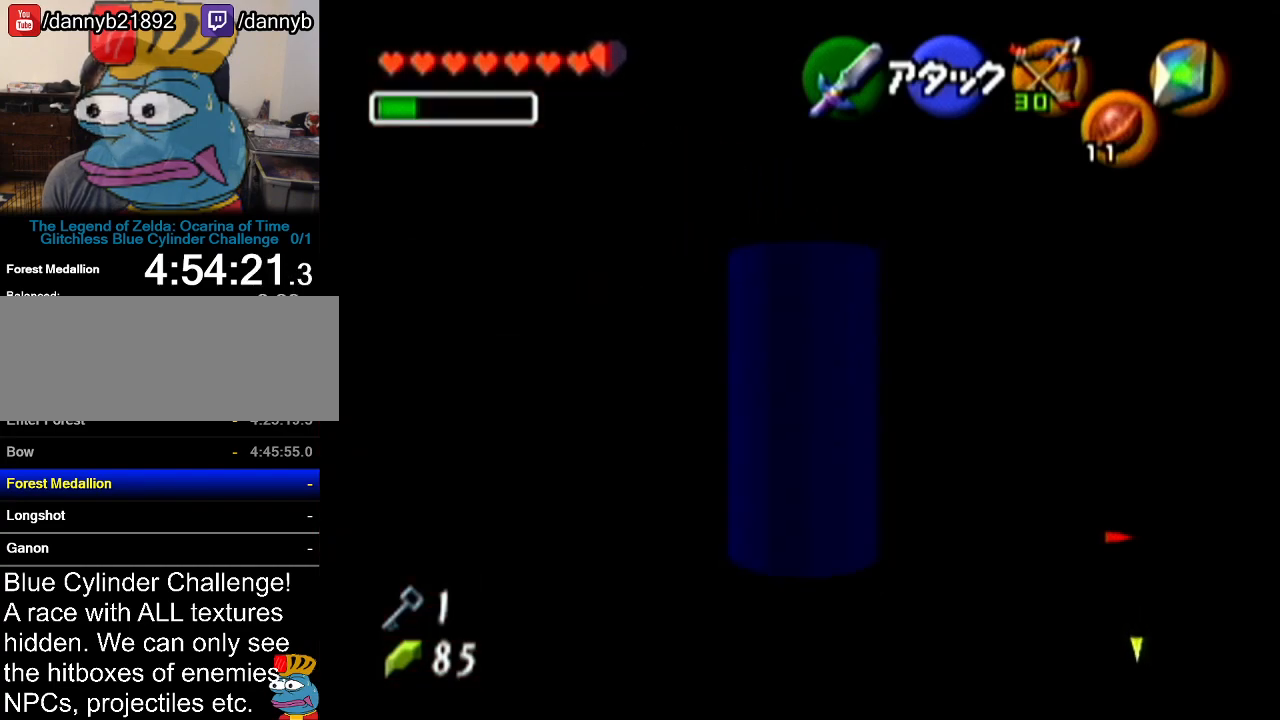
{"buttons": [], "left_stick": "up", "events": []}
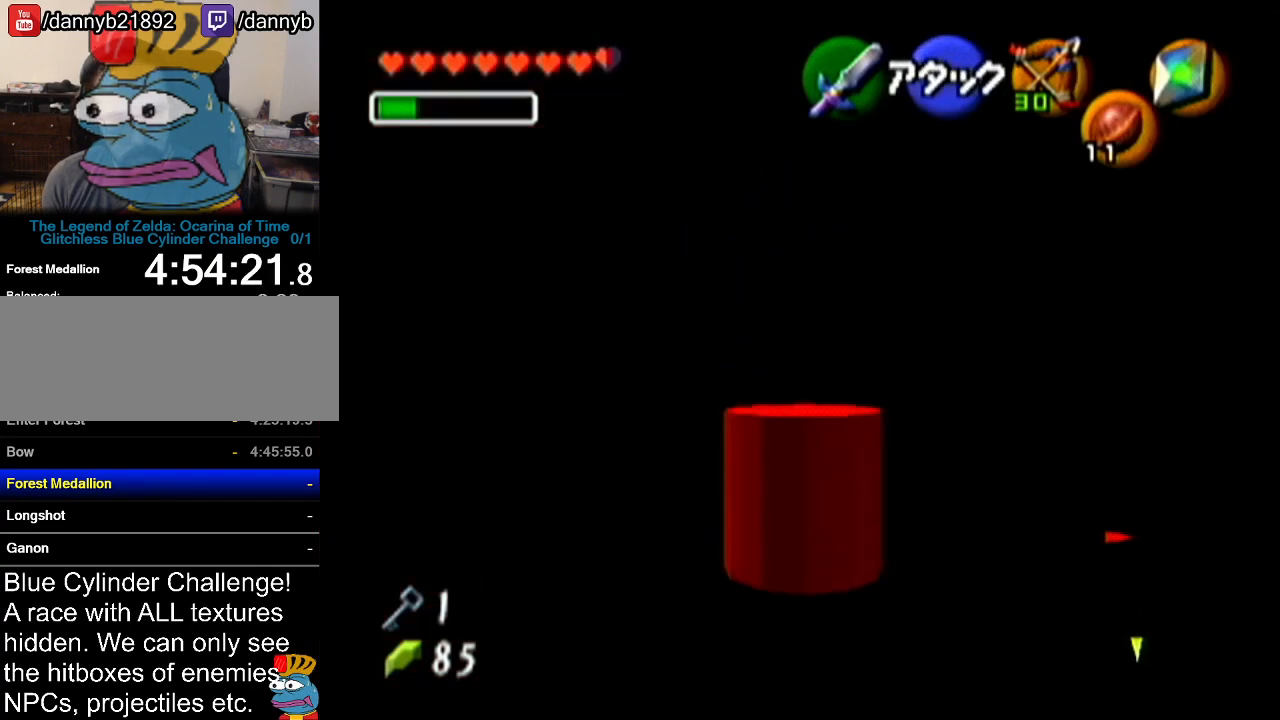
{"buttons": [], "left_stick": "up", "events": []}
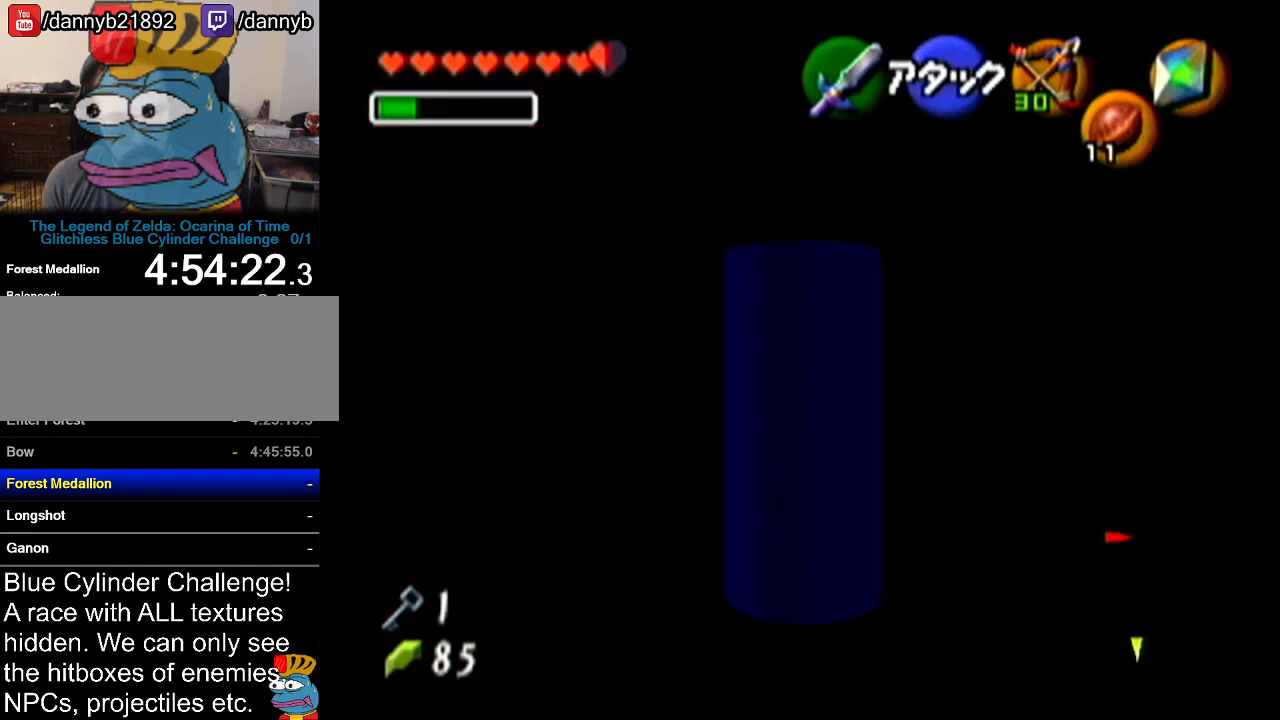
{"buttons": [], "left_stick": "up", "events": [[283, "left_stick", "down-right"], [334, "left_stick", "up"]]}
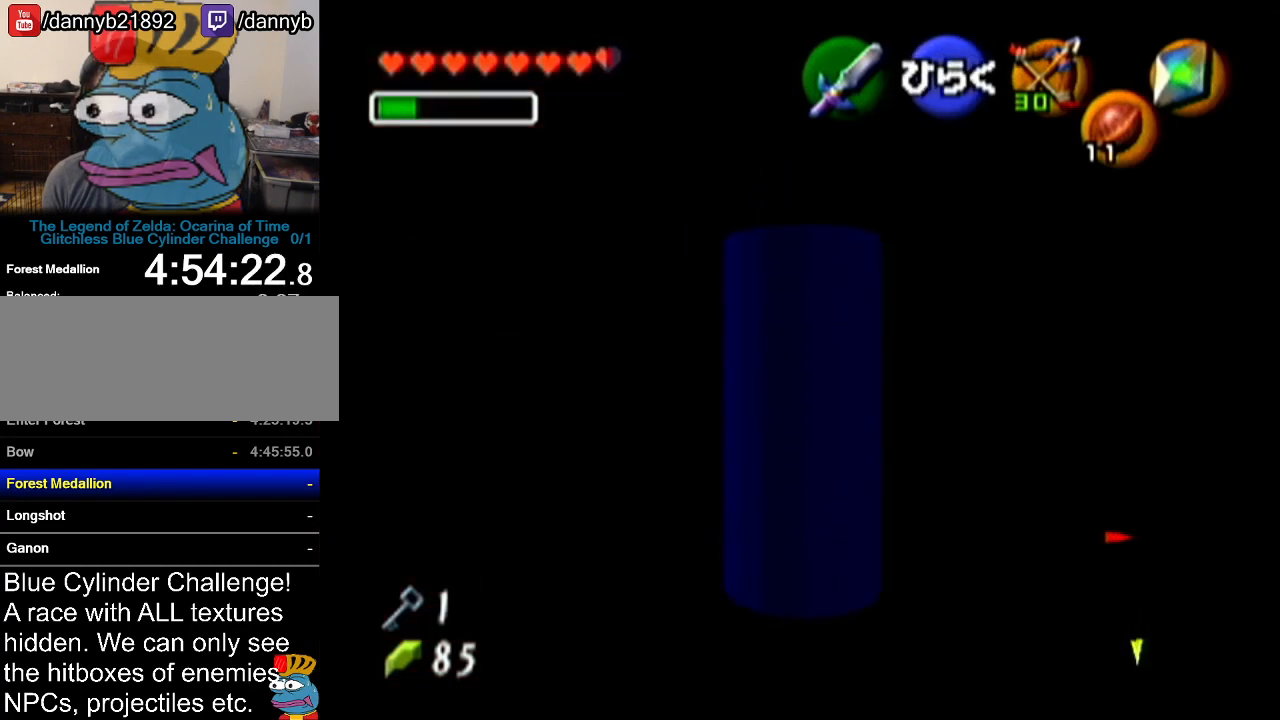
{"buttons": ["Z"], "left_stick": "center", "events": [[201, "Z", "down"], [234, "left_stick", "center"]]}
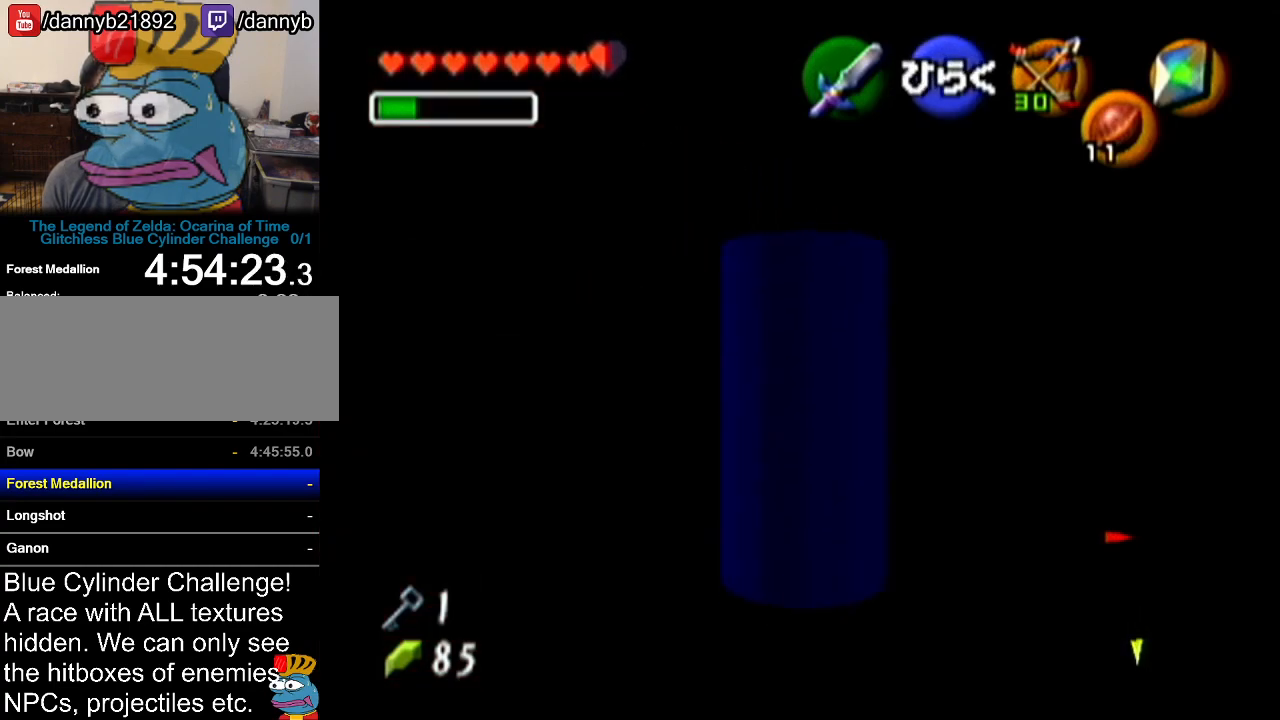
{"buttons": ["Z"], "left_stick": "left", "events": [[133, "left_stick", "left"]]}
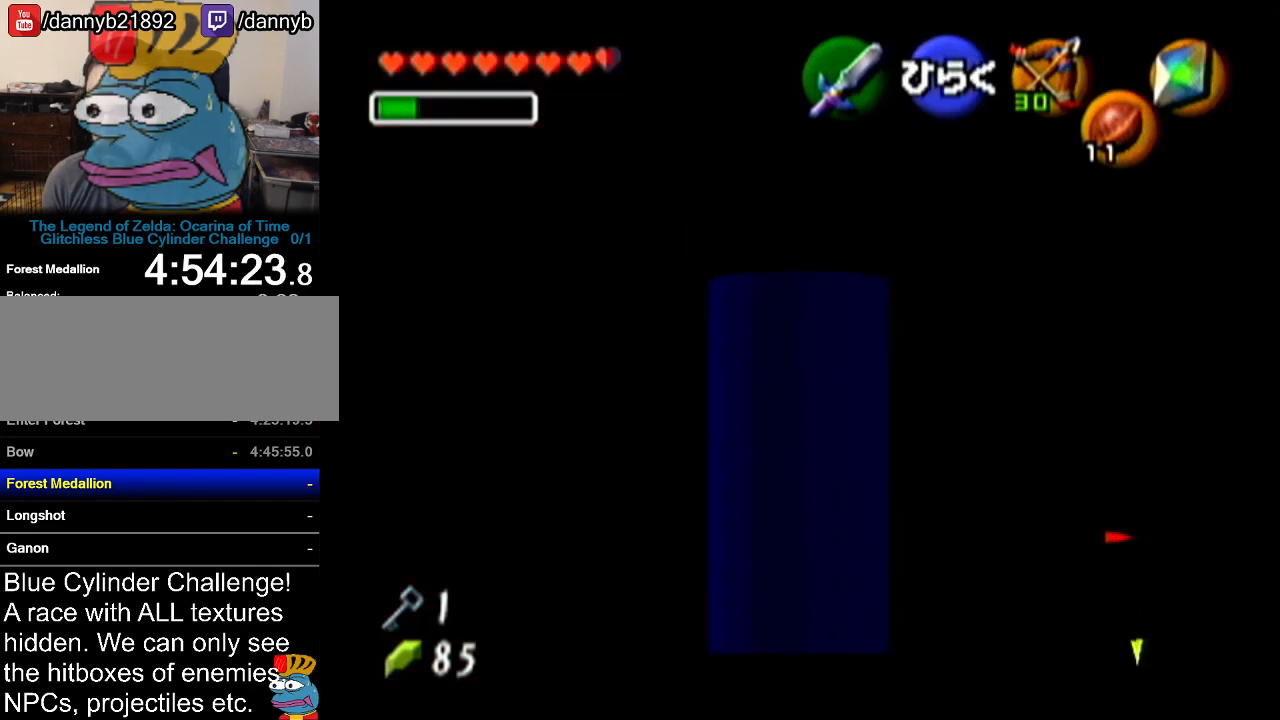
{"buttons": [], "left_stick": "center", "events": [[50, "left_stick", "center"], [334, "Z", "up"]]}
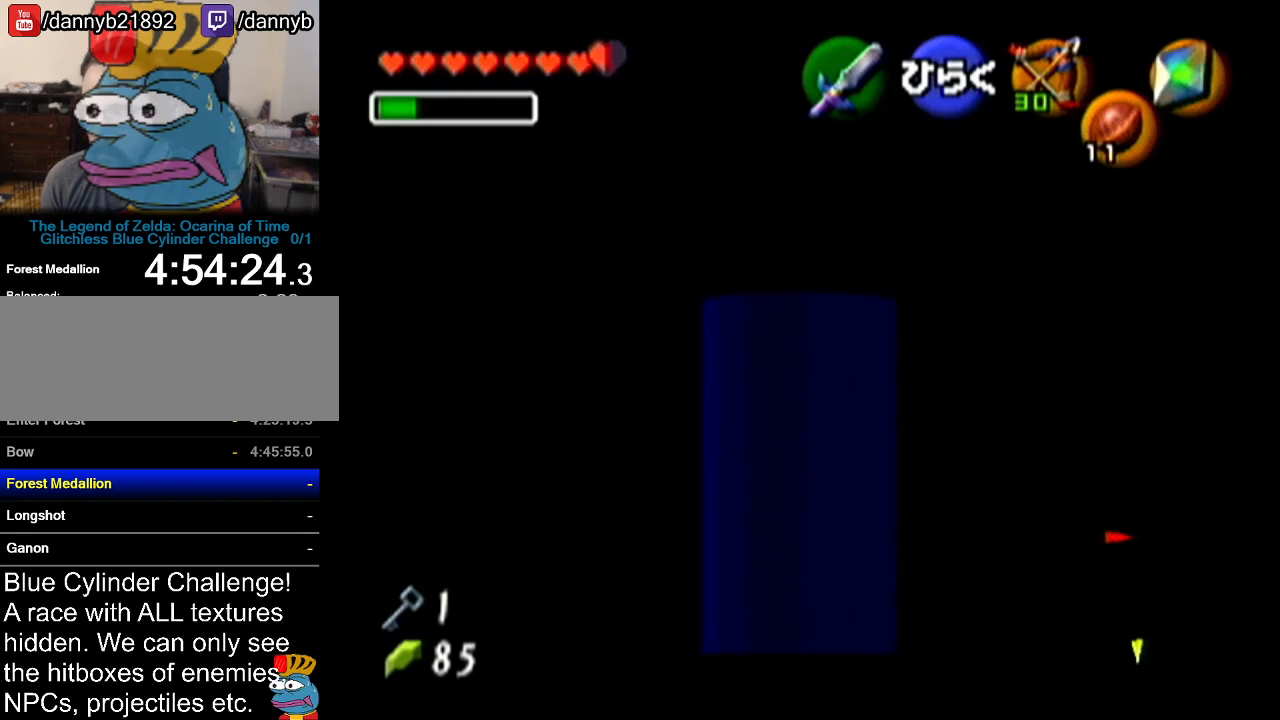
{"buttons": ["Z"], "left_stick": "center", "events": [[133, "left_stick", "up"], [417, "Z", "down"], [417, "left_stick", "center"]]}
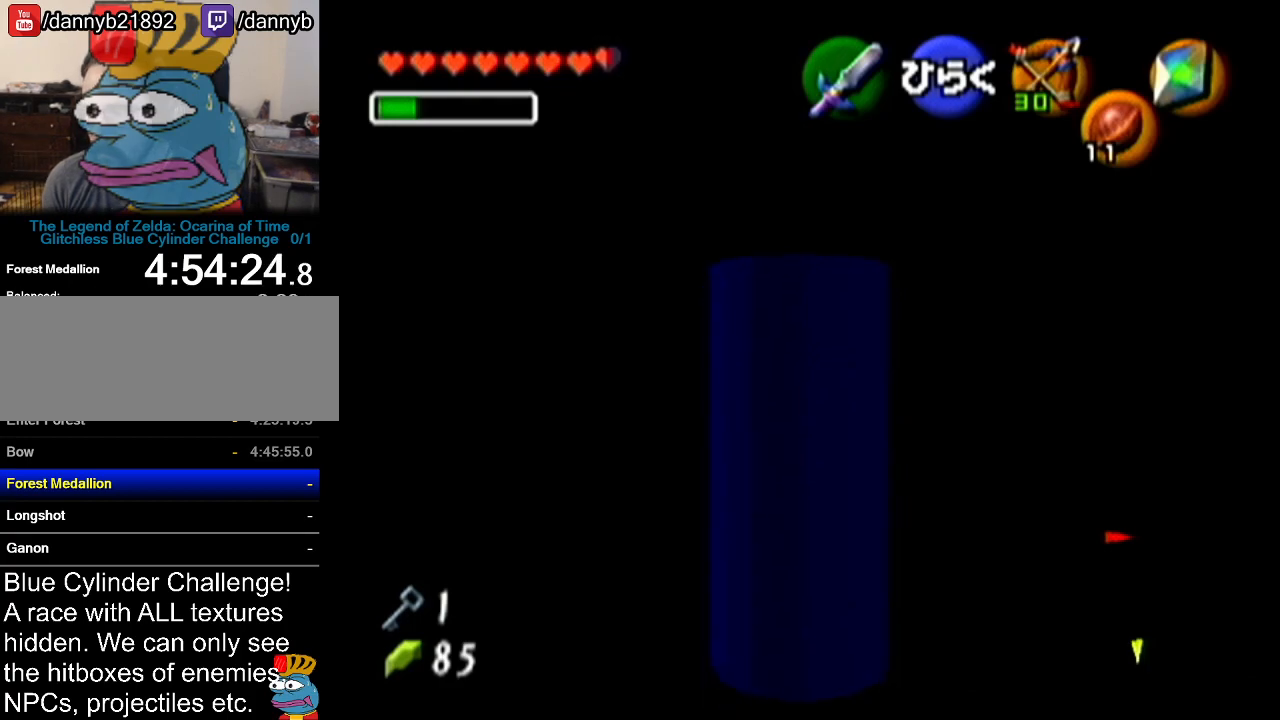
{"buttons": [], "left_stick": "center", "events": [[234, "Z", "up"]]}
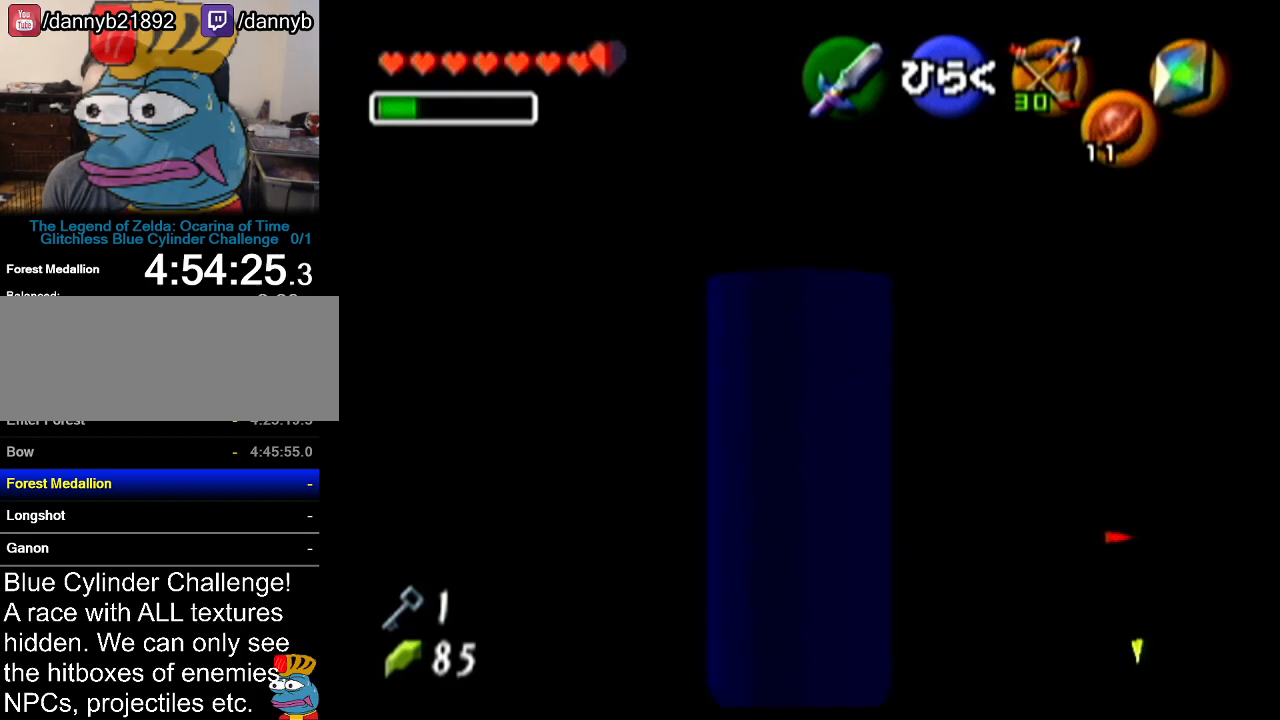
{"buttons": [], "left_stick": "center", "events": []}
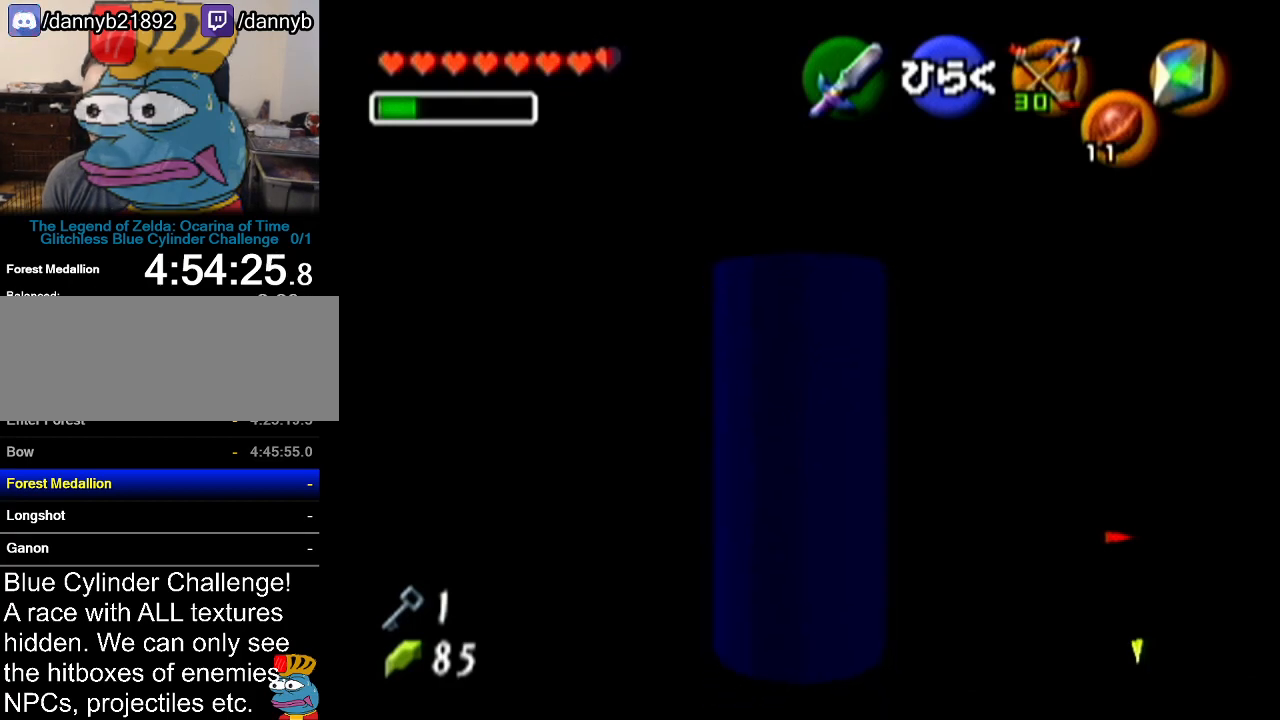
{"buttons": [], "left_stick": "center", "events": []}
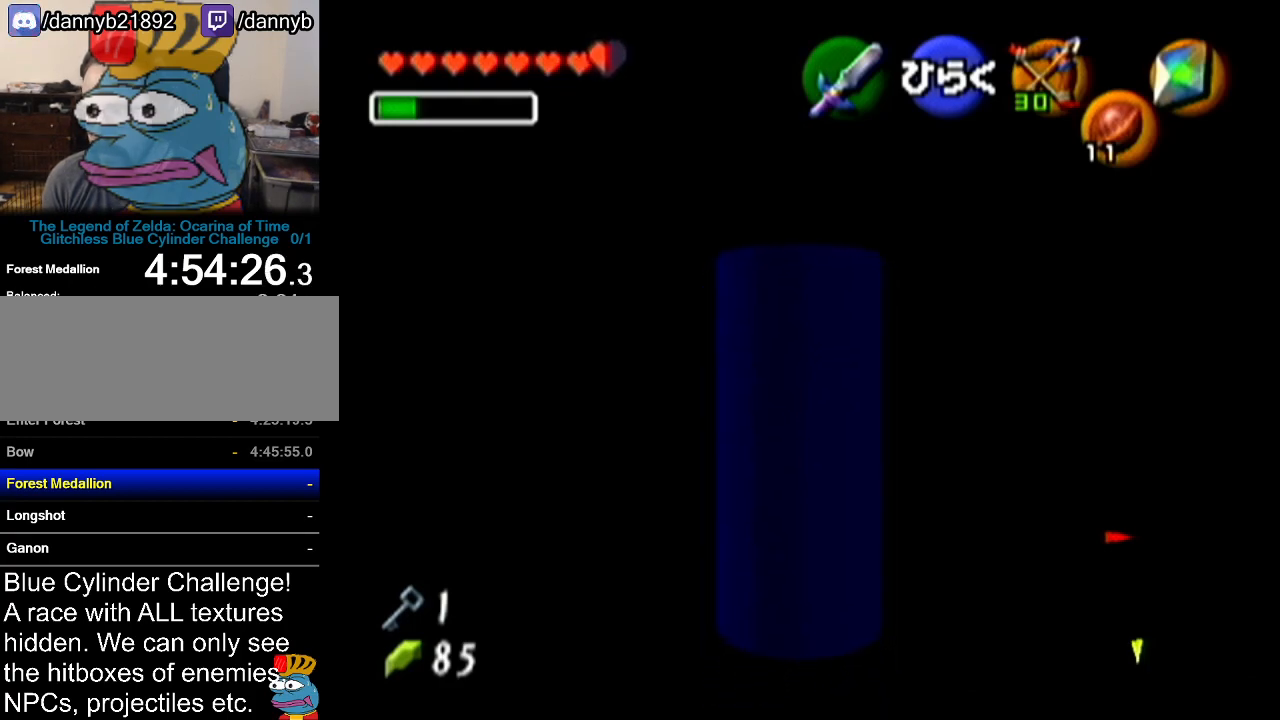
{"buttons": [], "left_stick": "center", "events": []}
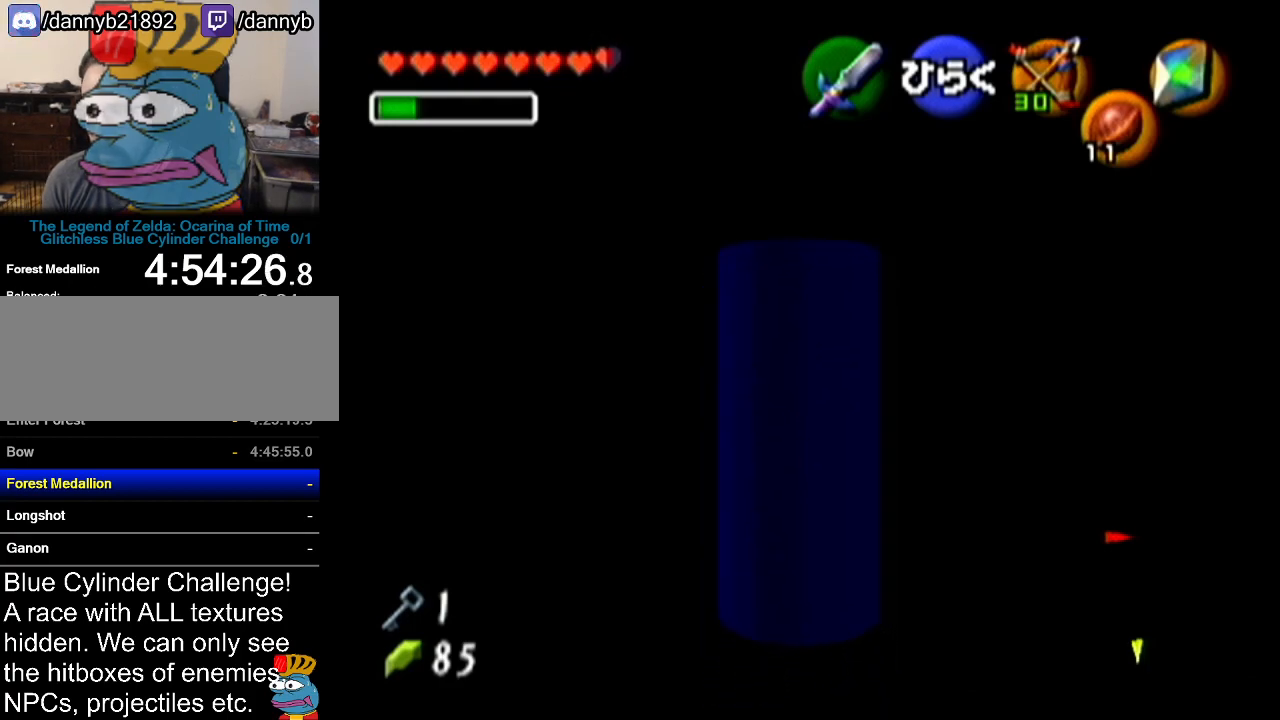
{"buttons": [], "left_stick": "center", "events": [[134, "A", "down"], [351, "A", "up"]]}
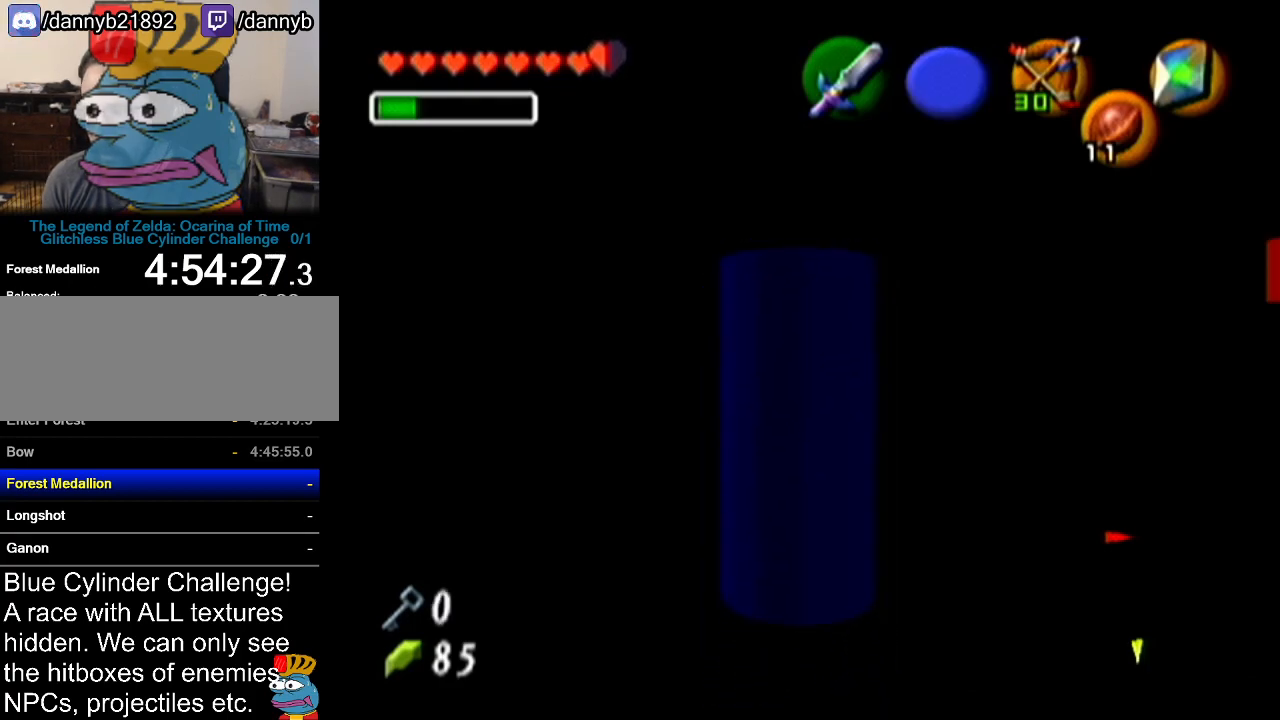
{"buttons": [], "left_stick": "center", "events": []}